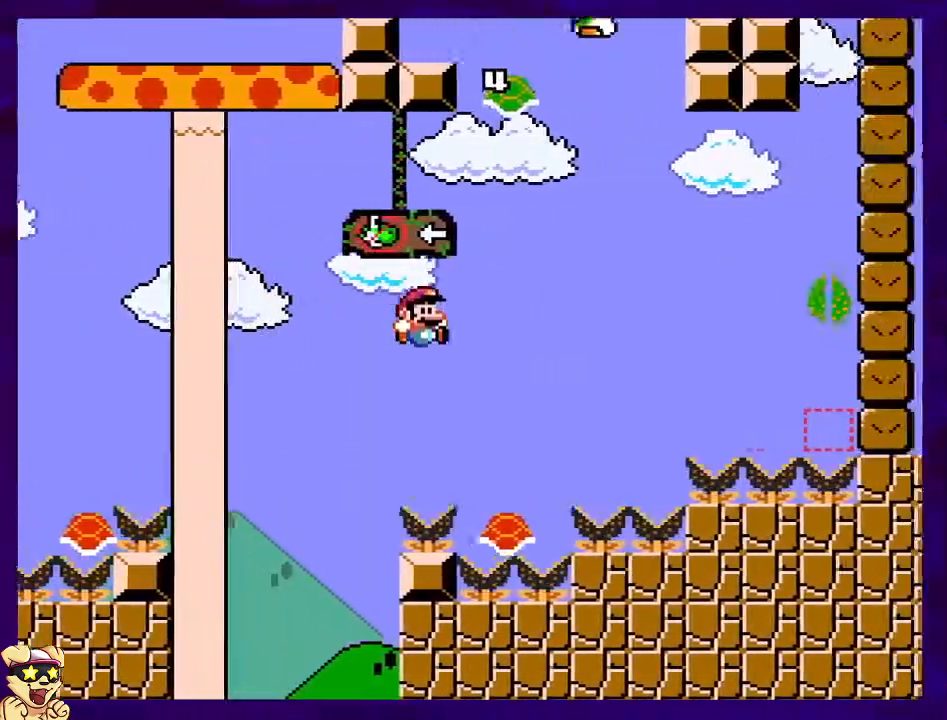
Gameplay with a controller (Nintendo layout); each line is a JSON object with the inputs held at the frame after it. "events" lists button and stick changes between this image and that frame as [ms after this image, input, new state], when the widget could be followed in between. Not read: L3 R3.
{"buttons": ["B", "X", "DPAD_LEFT"], "events": [[367, "DPAD_LEFT", "down"]]}
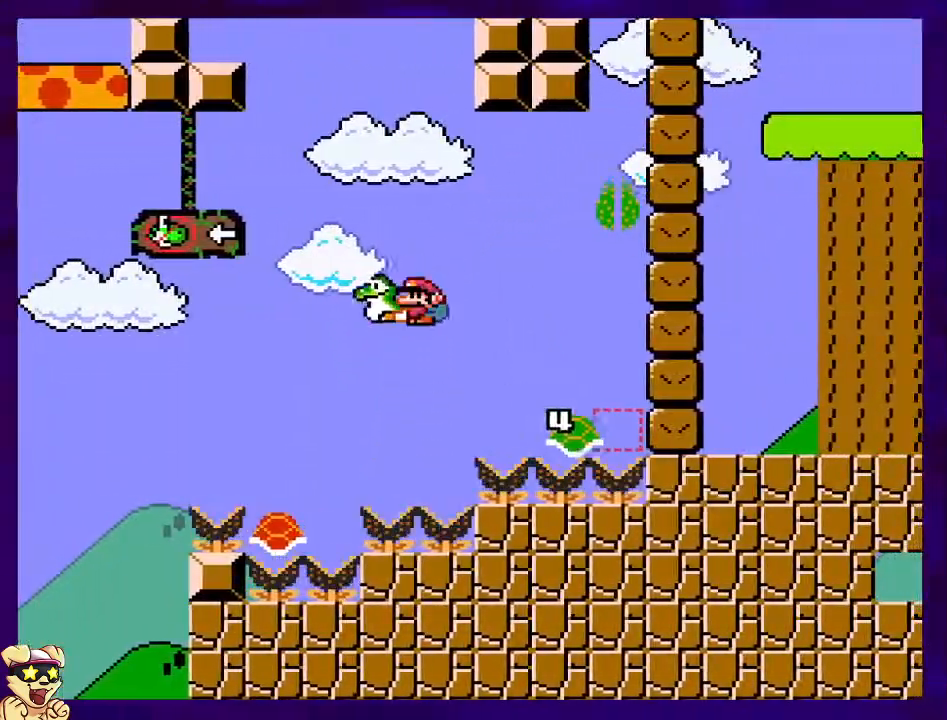
{"buttons": ["B", "X", "DPAD_RIGHT"], "events": [[283, "DPAD_LEFT", "up"], [450, "DPAD_RIGHT", "down"]]}
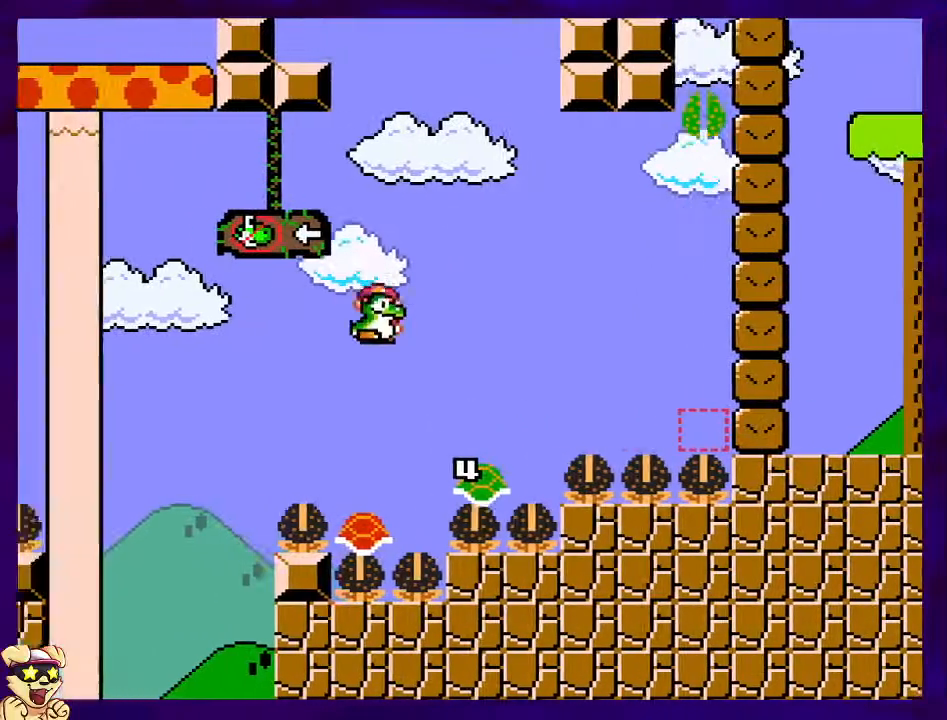
{"buttons": ["B", "X", "DPAD_LEFT"], "events": [[83, "DPAD_RIGHT", "up"], [501, "DPAD_LEFT", "down"]]}
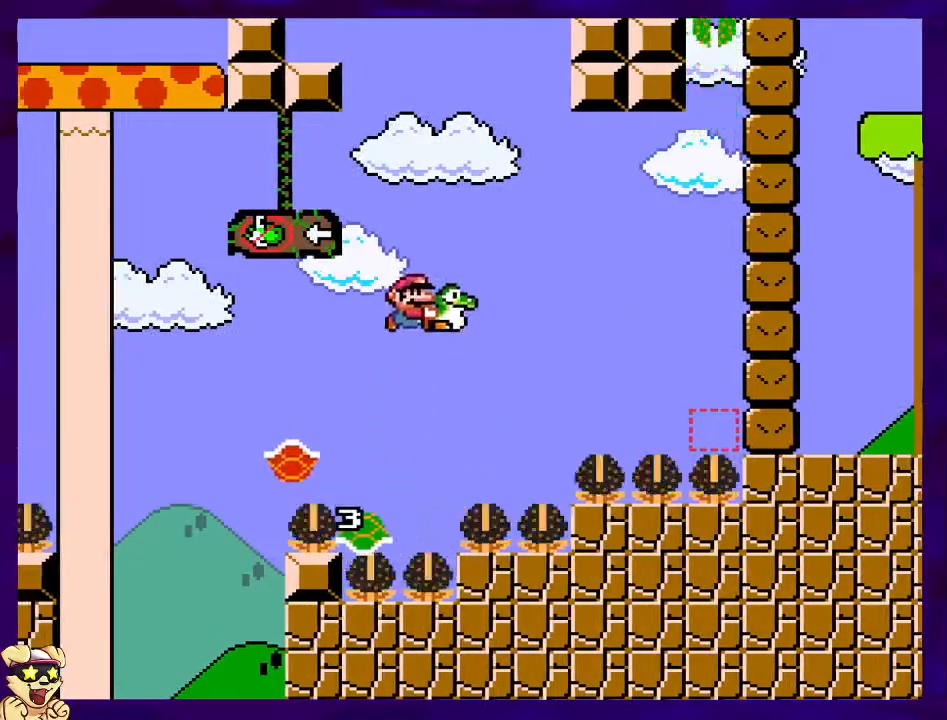
{"buttons": ["B", "X"], "events": [[116, "DPAD_LEFT", "up"], [350, "DPAD_RIGHT", "down"], [467, "DPAD_RIGHT", "up"]]}
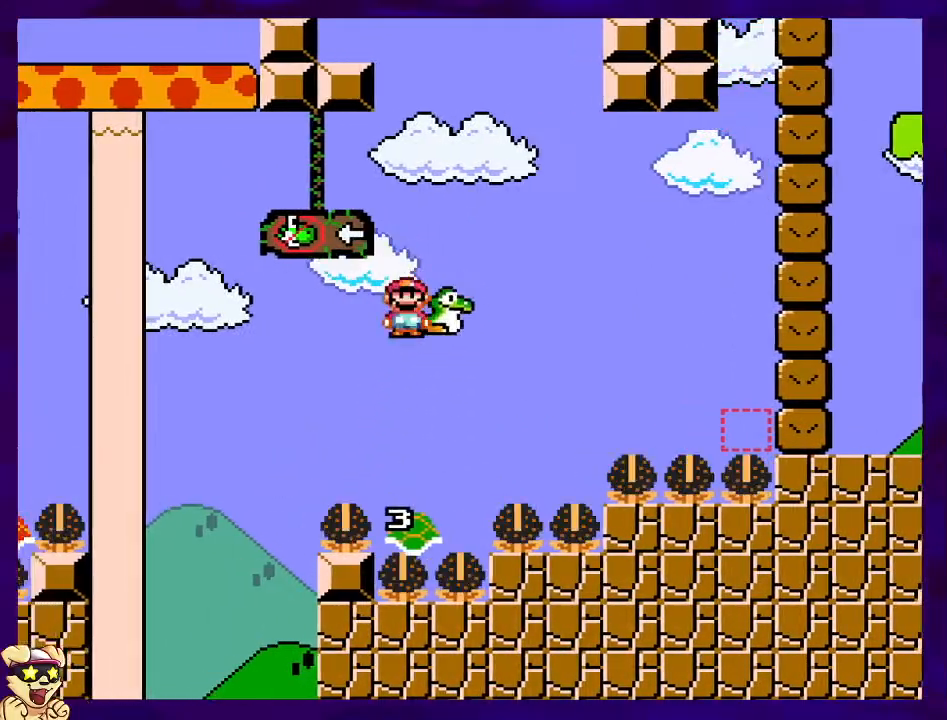
{"buttons": ["B", "X", "DPAD_RIGHT"], "events": [[184, "DPAD_LEFT", "down"], [317, "DPAD_LEFT", "up"], [434, "DPAD_RIGHT", "down"]]}
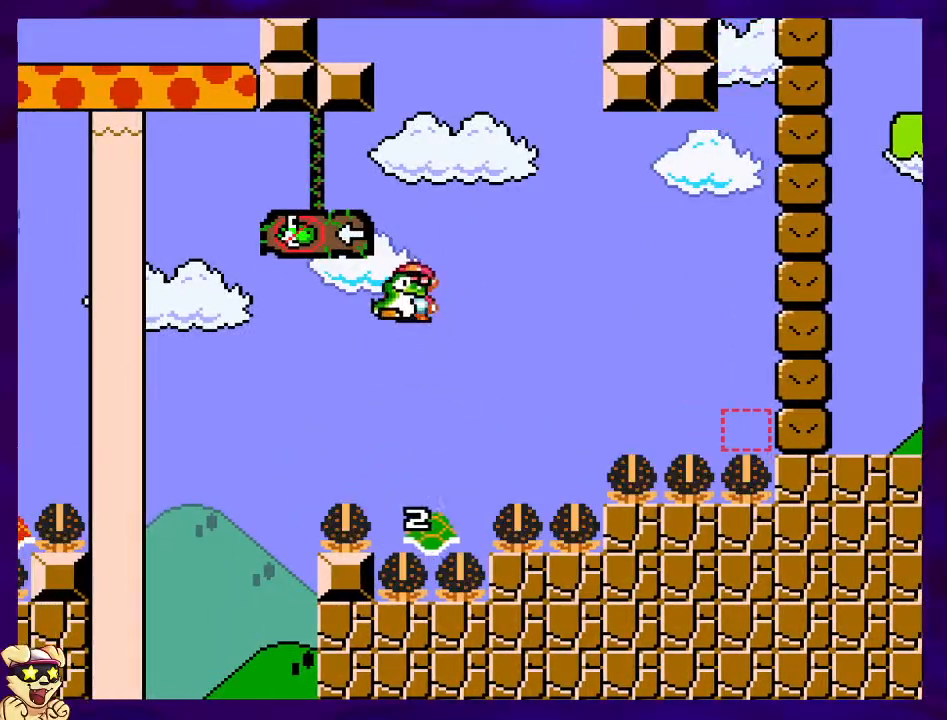
{"buttons": ["B", "X"], "events": [[66, "DPAD_RIGHT", "up"], [333, "DPAD_LEFT", "down"], [483, "DPAD_LEFT", "up"]]}
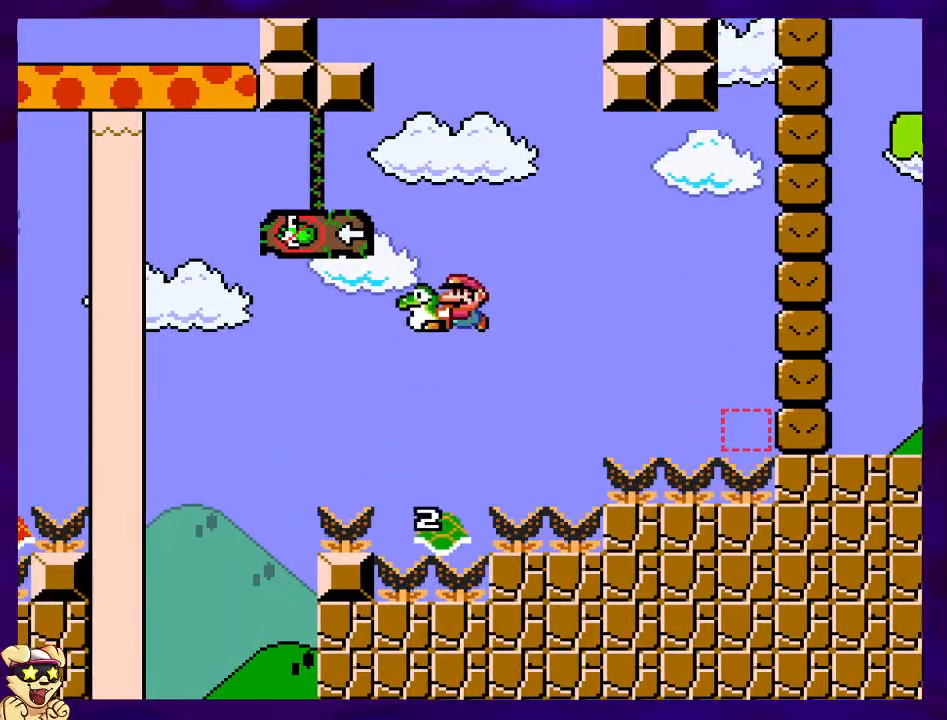
{"buttons": ["B", "X"], "events": [[217, "DPAD_RIGHT", "down"], [284, "DPAD_RIGHT", "up"]]}
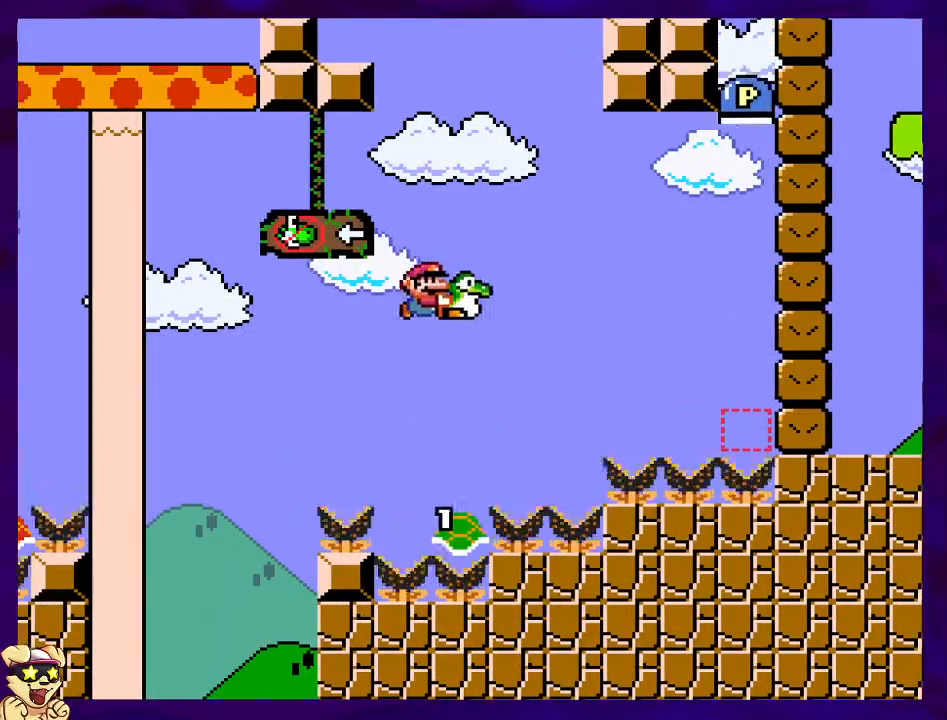
{"buttons": ["B", "X"], "events": [[350, "DPAD_LEFT", "down"], [417, "DPAD_LEFT", "up"]]}
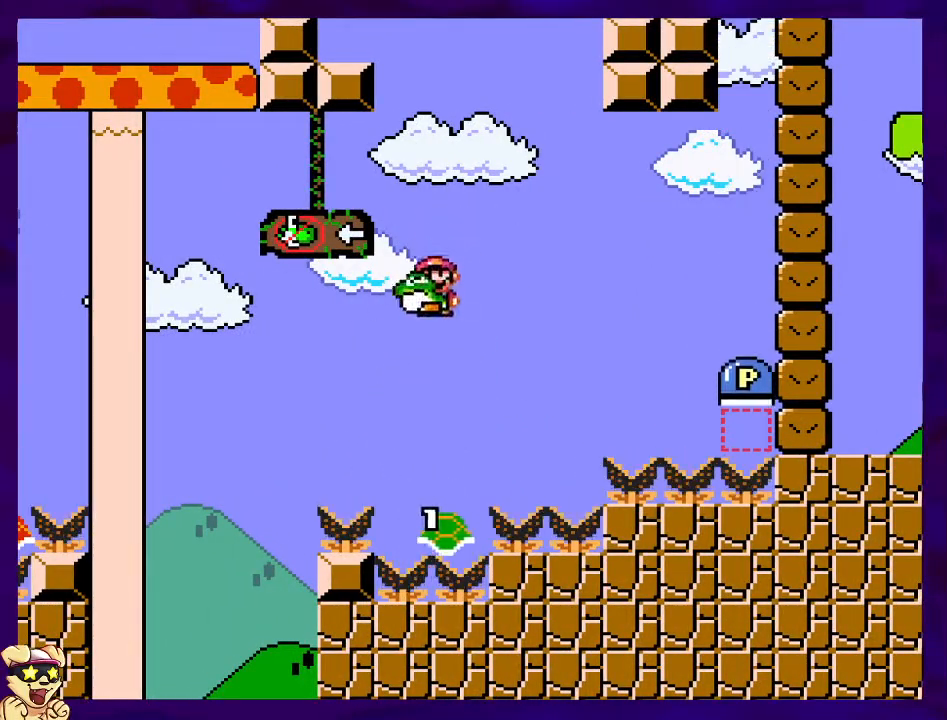
{"buttons": ["B", "X", "DPAD_RIGHT"], "events": [[150, "DPAD_RIGHT", "down"]]}
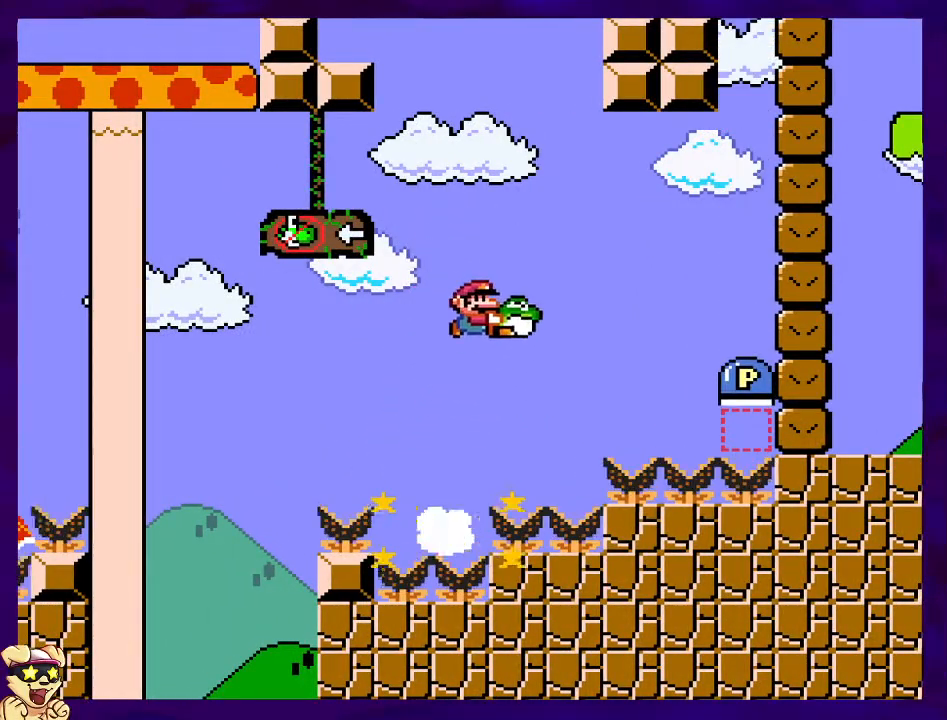
{"buttons": ["B", "X", "DPAD_RIGHT"], "events": []}
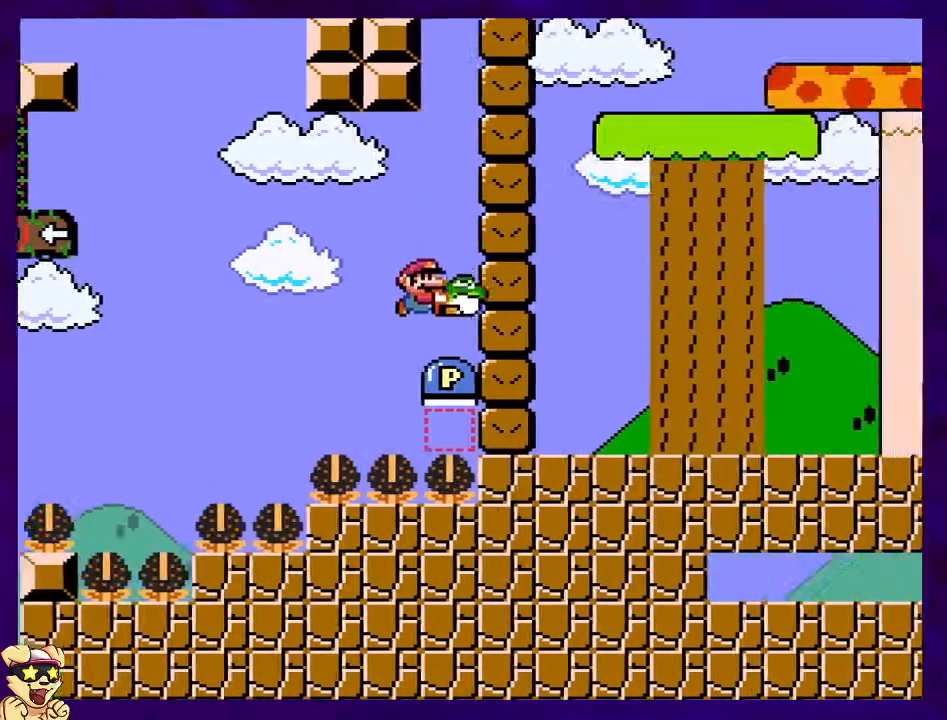
{"buttons": ["X", "DPAD_RIGHT"], "events": [[501, "B", "up"]]}
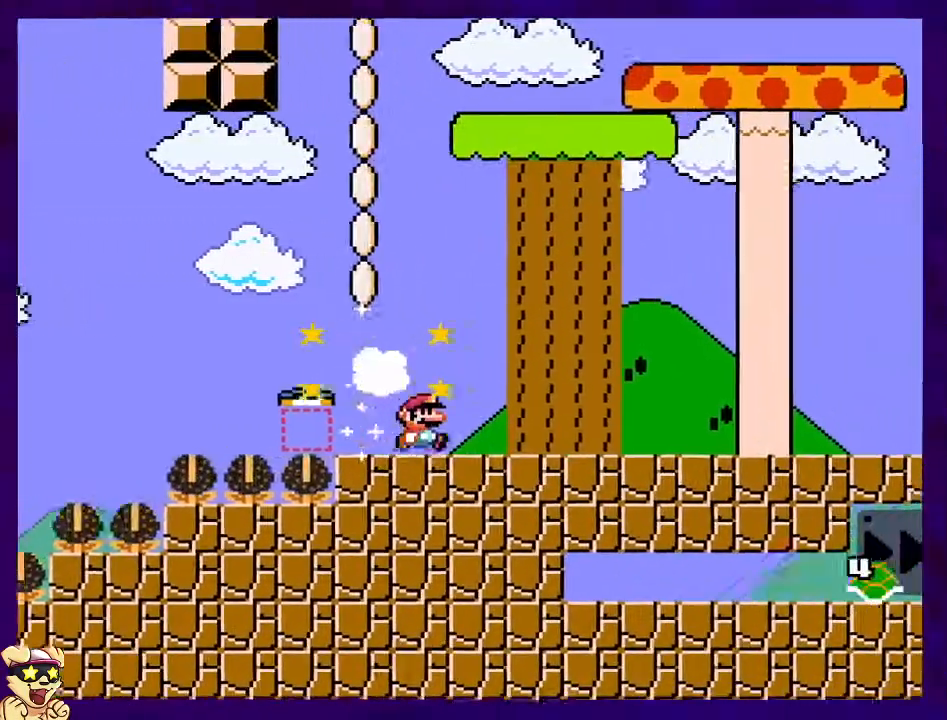
{"buttons": ["X", "DPAD_RIGHT"], "events": []}